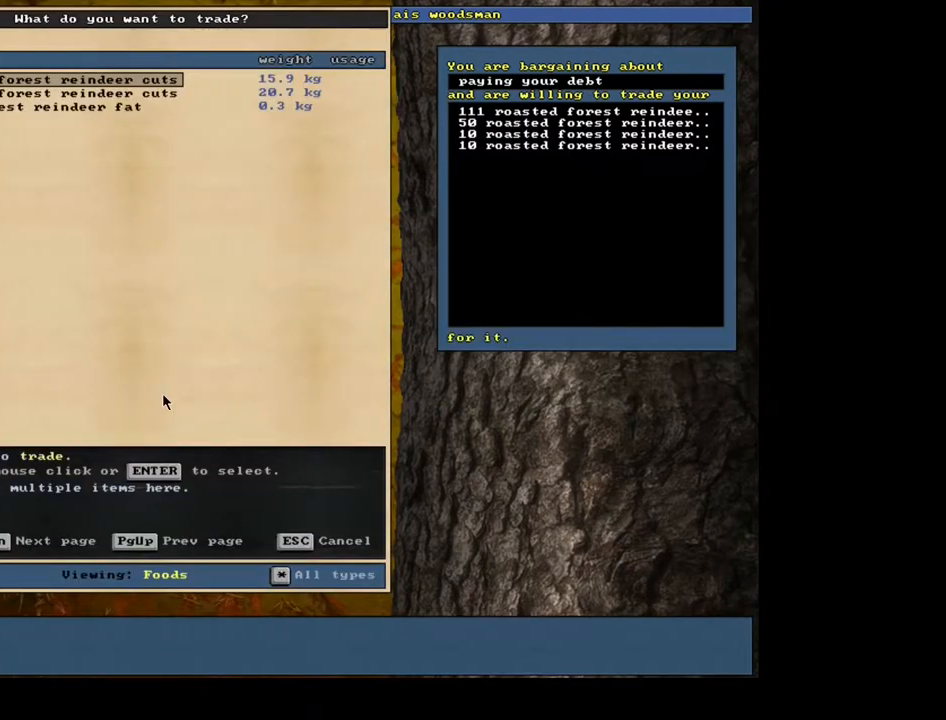
Gameplay with keyboard and mouse; each line is a JSON object with the keys and mouse buttons held at the frame after it. "events" lists presses ("down") and releases ("up") of "0", "1", "2", "3", "4", "5", "6", "7", "8", "9", "a", "alt", "b", "backspace", "c", "caps_lock", "ctrl", "d", "down", "e", "escape", "f", "f1", "f10", "f11", "f12", "f2", "f3", "f4", "f5", "f6", "f7", "f8", "f9", "g", "h", "i", "j", "k", "left", "m", "n", "num0", "num1", "num2", "num3", "num4", "num5", "num6", "num7", "num8", "num9", "o", "p", "q", "r", "right", "s", "shift", "space", "super", "t", "tab", "tilde", "u", "up", "v", "w", "x", "y", "z", "mouse_left", "mouse_wheel", "mouse_right", "mouse_mb4" and "mouse_mb5" between this image and that frame as [ms after this image, input, new state], when the widget could be followed in between. "mouse_left", "mouse_wheel", "mouse_right", "mouse_mb4", "mouse_mb5" = the "left", "wheel", "right", "mb4", "mb5" buttons of the "mouse" list. No other keys are recorded. "wheel" means that the mouse wheel is clicked or scrolled. Mouse movement is not recorded.
{"keys": [], "mouse": [], "events": []}
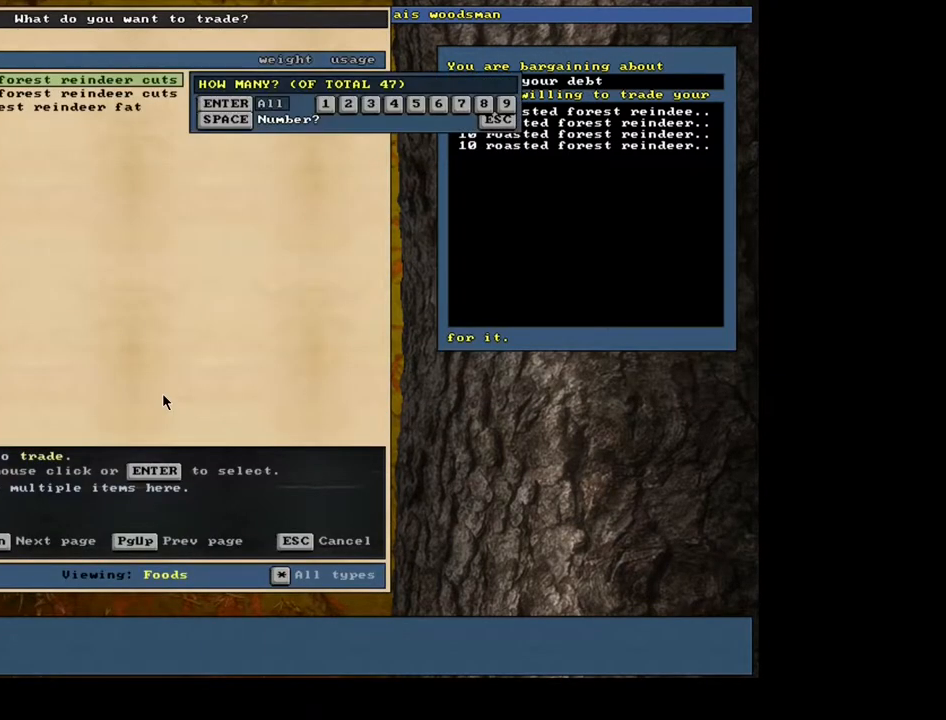
{"keys": [], "mouse": [], "events": [[367, "5", "down"], [450, "5", "up"]]}
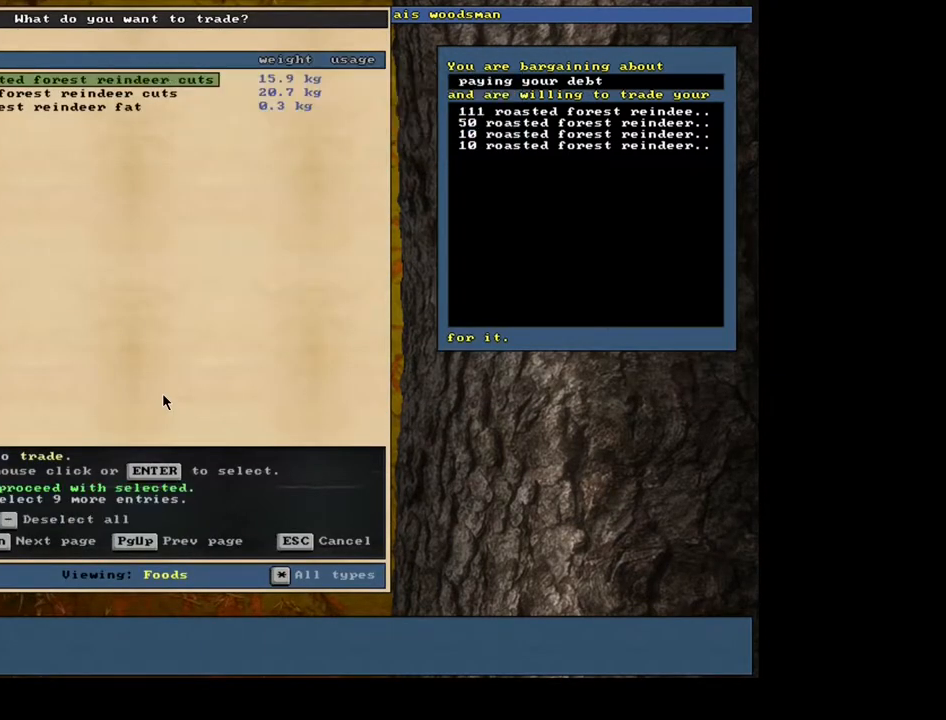
{"keys": [], "mouse": [], "events": [[183, "space", "down"], [233, "space", "up"]]}
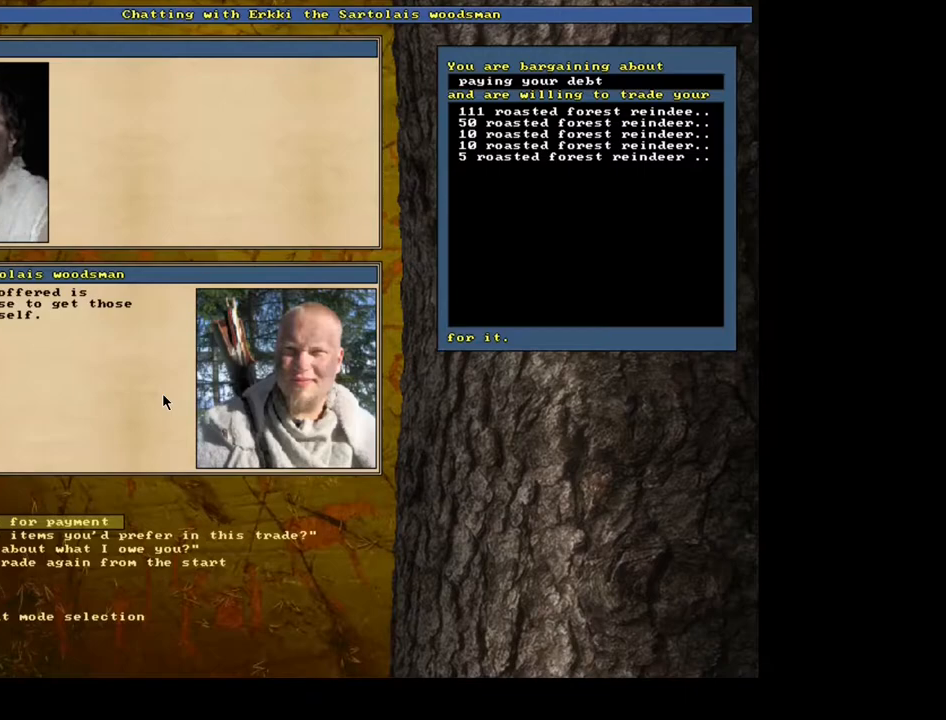
{"keys": [], "mouse": [], "events": []}
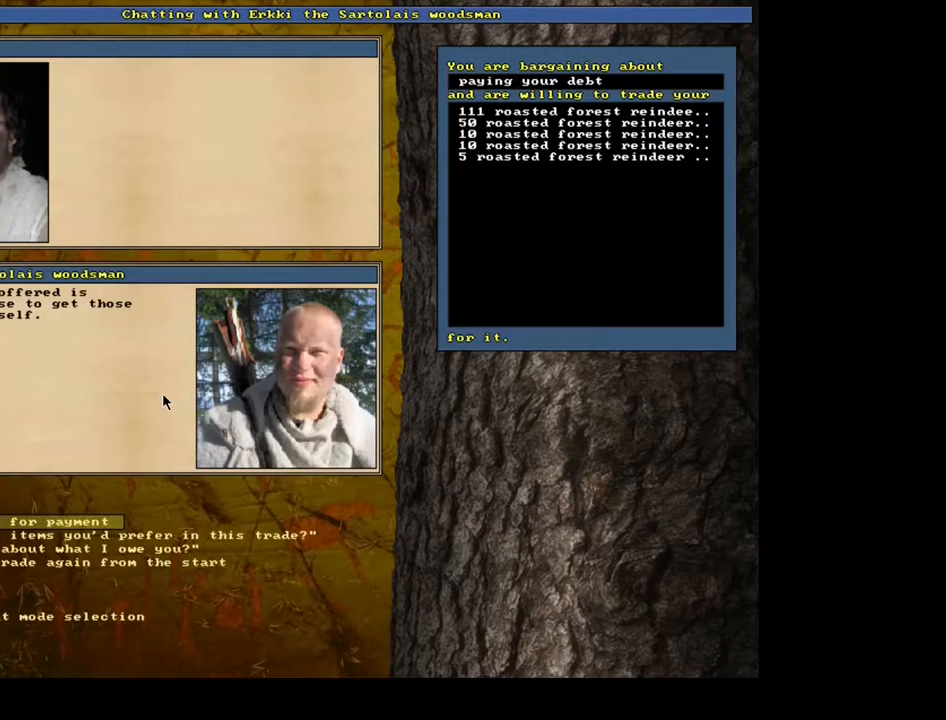
{"keys": [], "mouse": [], "events": [[200, "tab", "down"], [300, "f", "down"], [300, "tab", "up"], [383, "f", "up"]]}
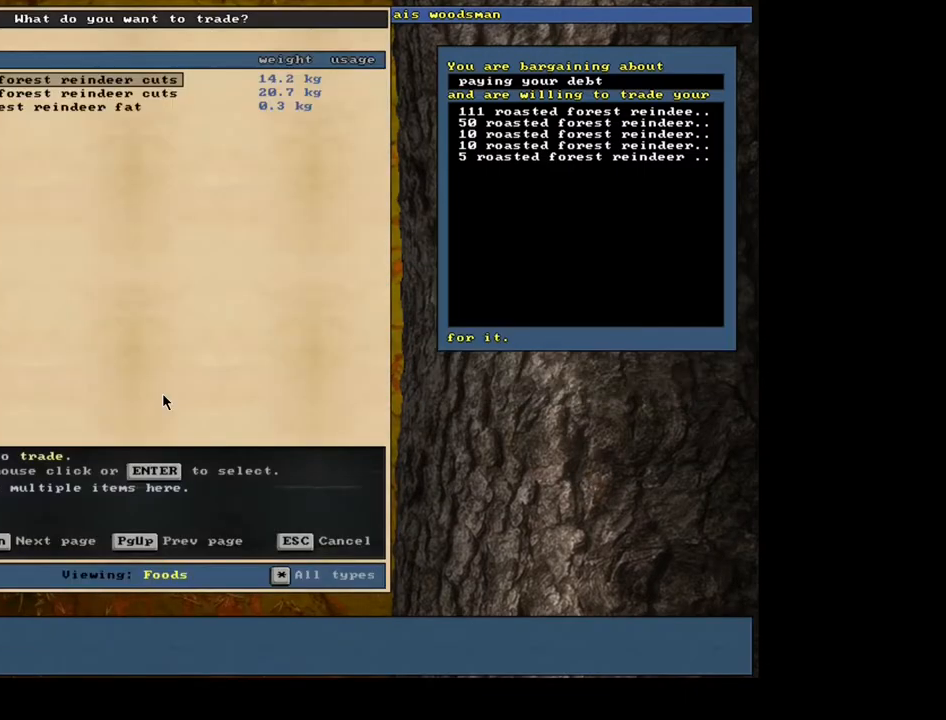
{"keys": [], "mouse": [], "events": []}
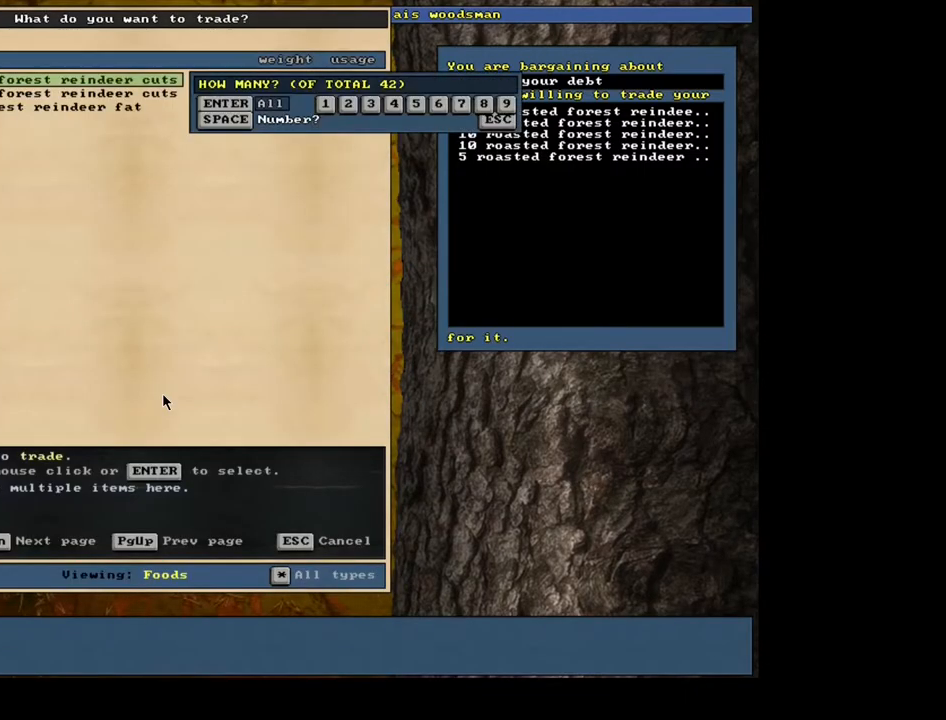
{"keys": [], "mouse": [], "events": [[17, "5", "down"], [133, "5", "up"], [217, "space", "down"], [300, "space", "up"]]}
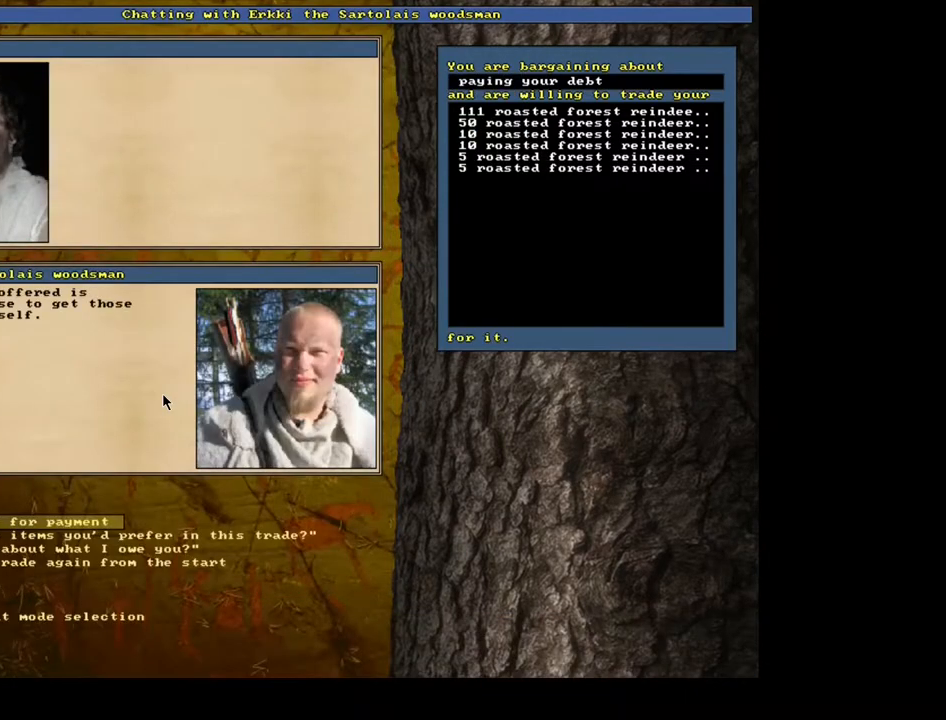
{"keys": [], "mouse": [], "events": []}
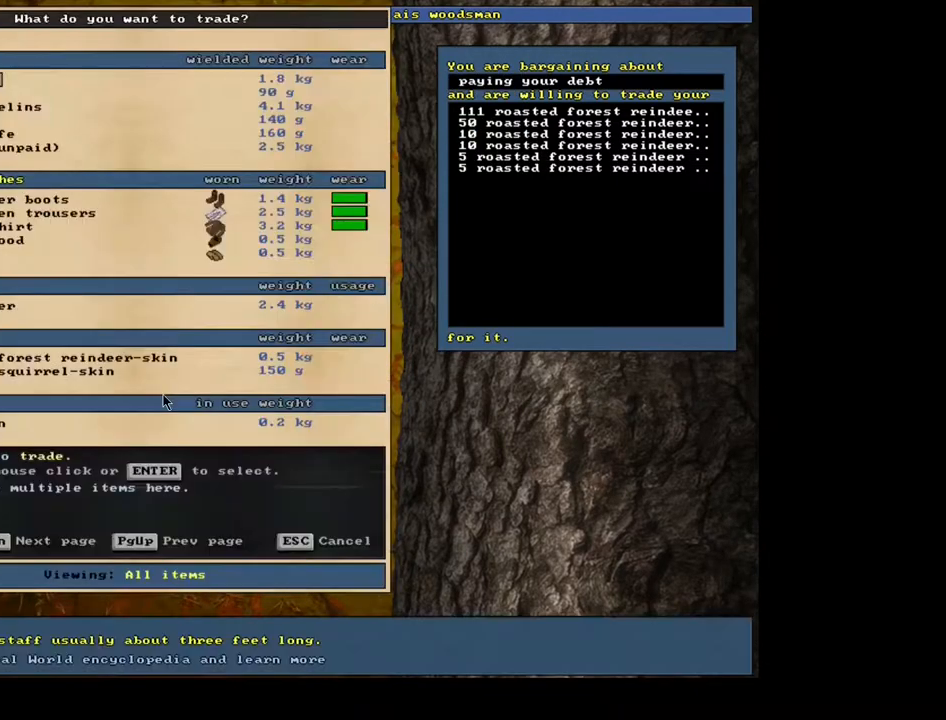
{"keys": [], "mouse": [], "events": [[83, "tab", "down"], [183, "f", "down"], [183, "tab", "up"], [267, "f", "up"]]}
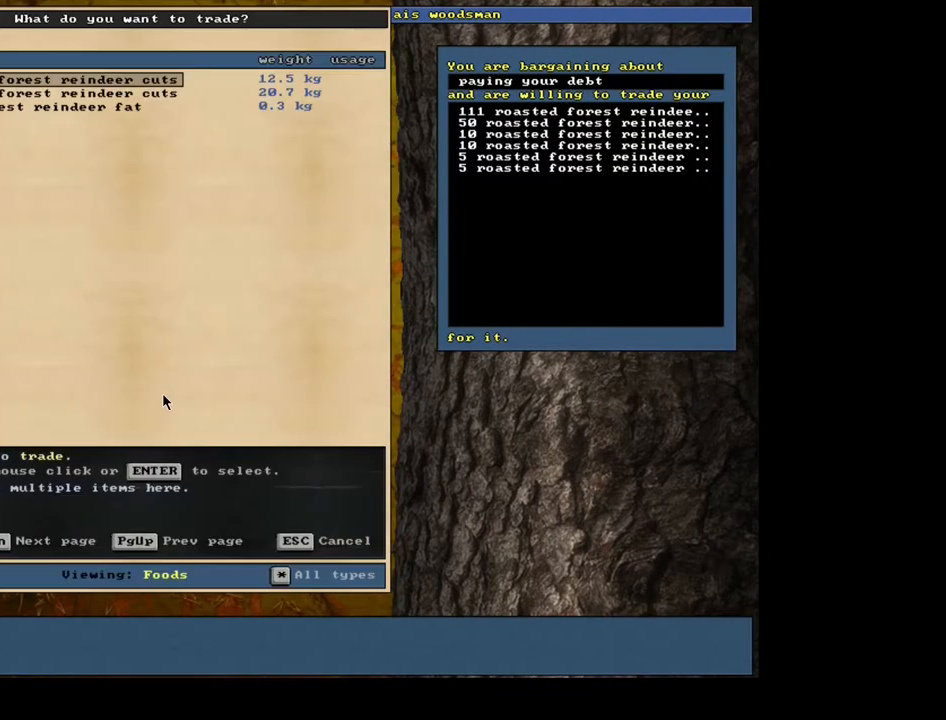
{"keys": [], "mouse": [], "events": [[250, "5", "down"], [350, "5", "up"], [383, "space", "down"], [483, "space", "up"]]}
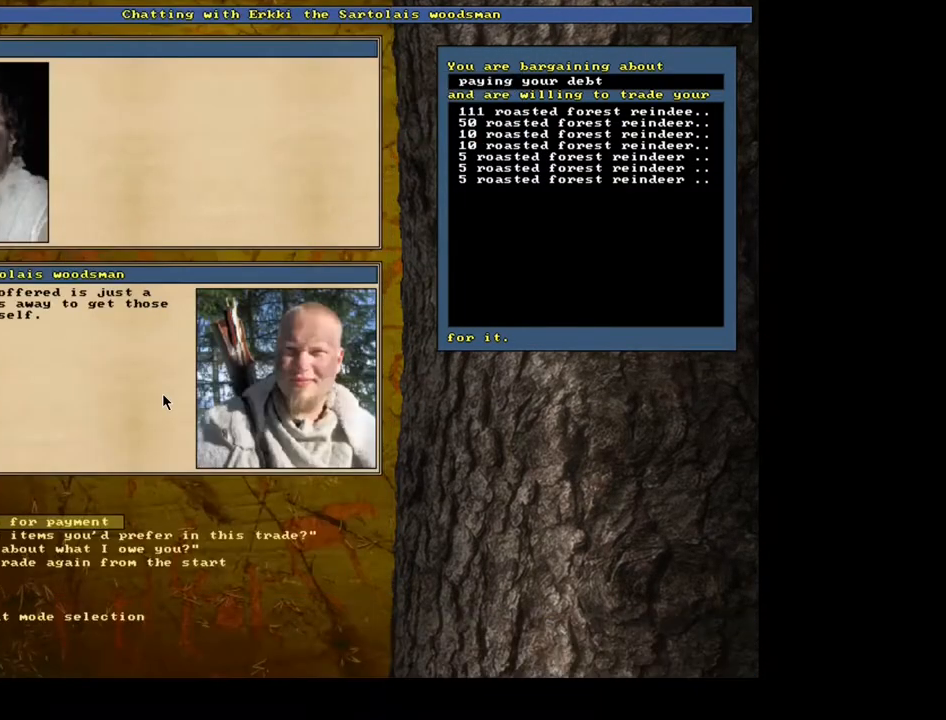
{"keys": [], "mouse": [], "events": []}
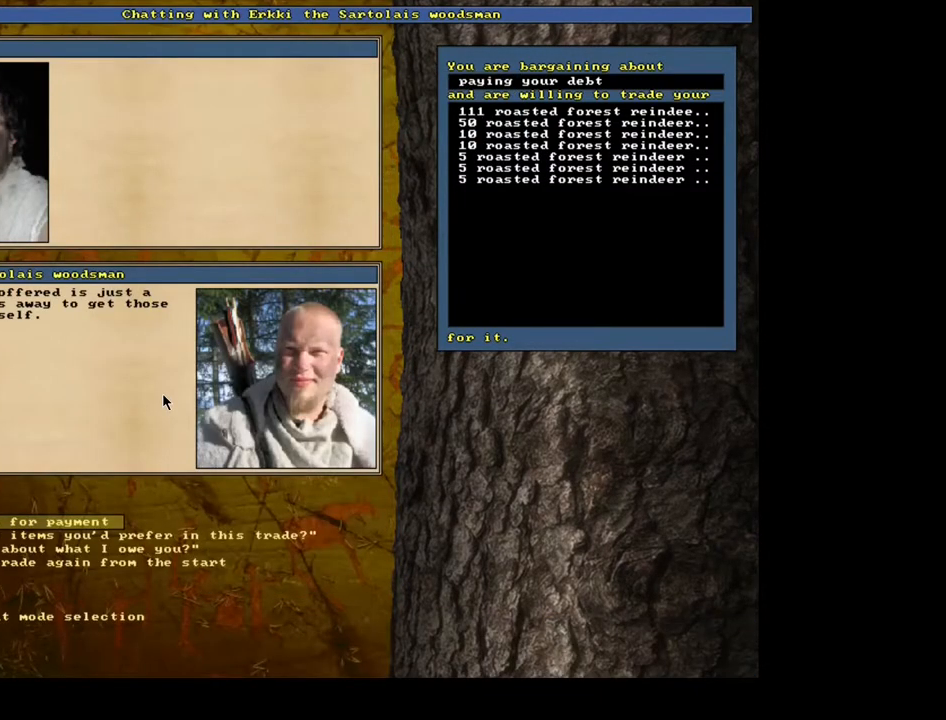
{"keys": [], "mouse": [], "events": [[183, "tab", "down"], [300, "f", "down"], [300, "tab", "up"], [383, "f", "up"]]}
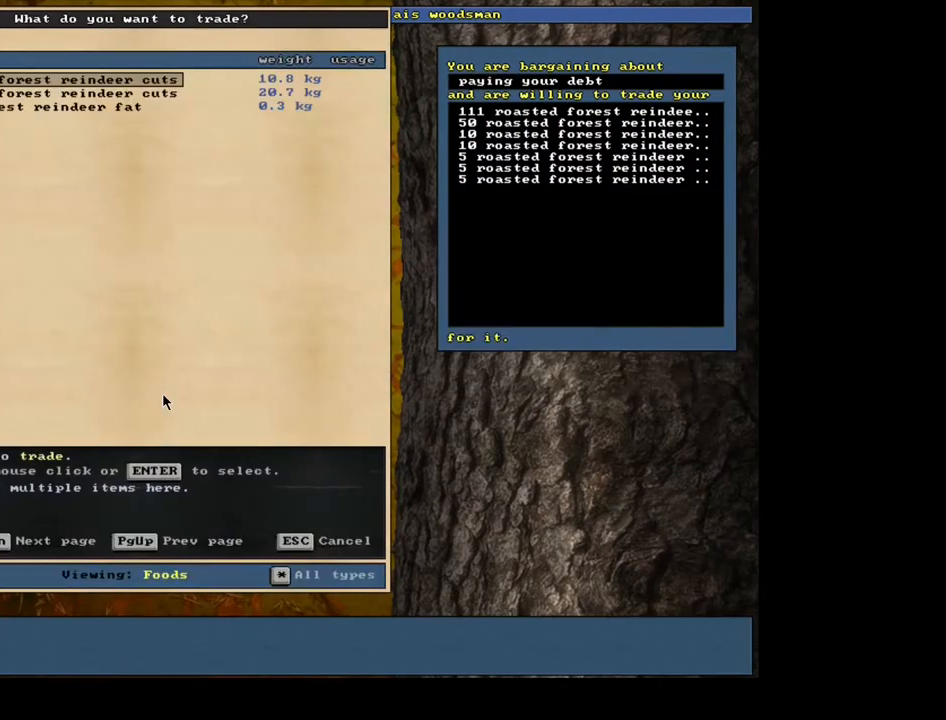
{"keys": [], "mouse": [], "events": [[383, "5", "down"], [483, "5", "up"]]}
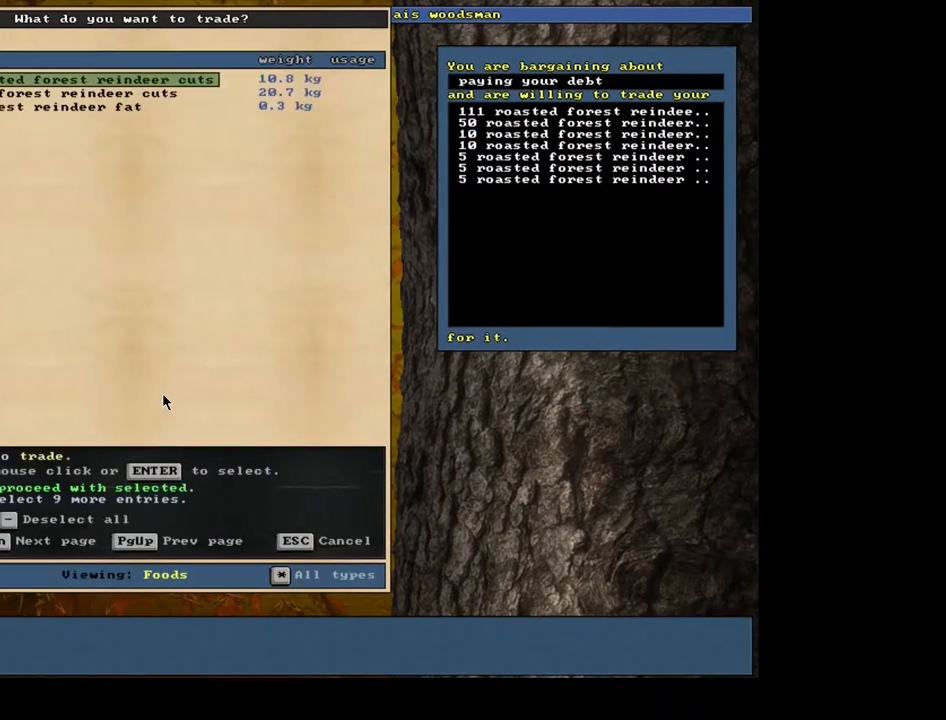
{"keys": [], "mouse": [], "events": [[83, "space", "down"], [150, "space", "up"]]}
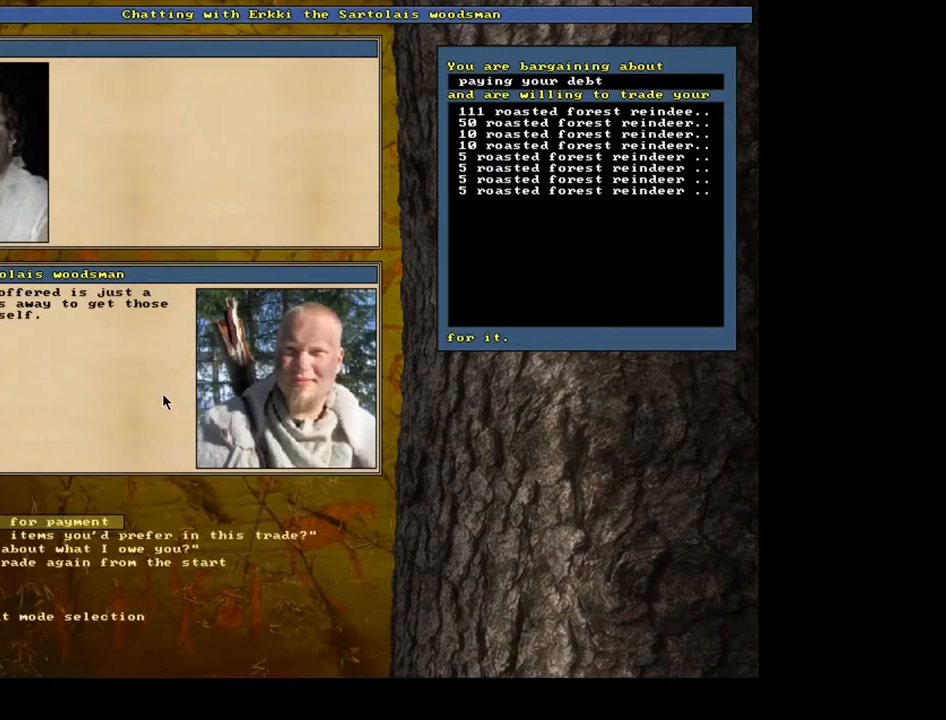
{"keys": ["f"], "mouse": [], "events": [[317, "tab", "down"], [417, "f", "down"], [433, "tab", "up"]]}
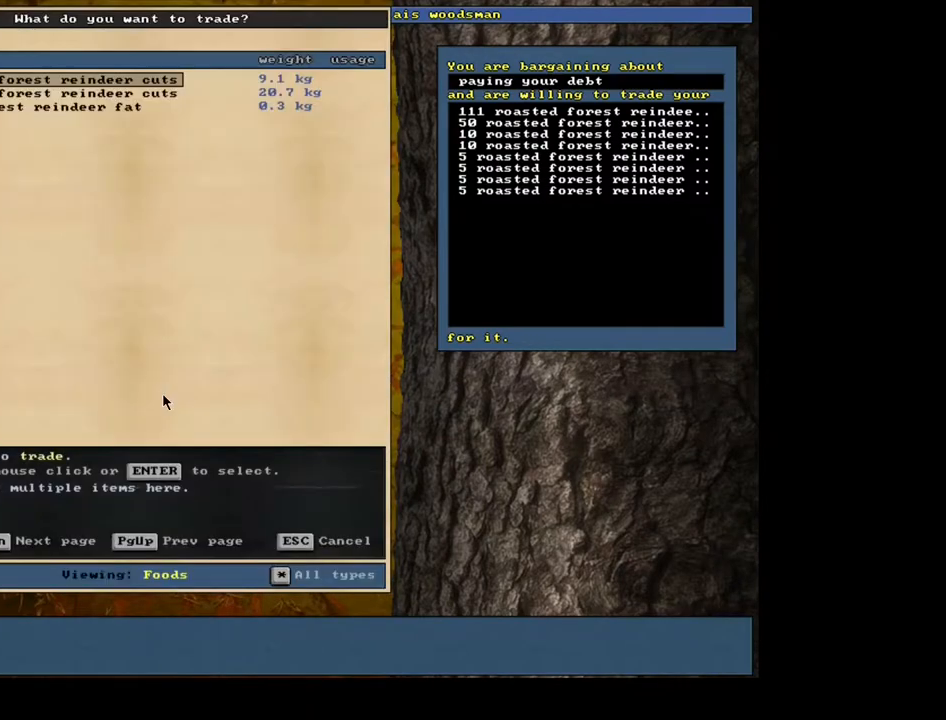
{"keys": [], "mouse": [], "events": [[17, "f", "up"], [383, "5", "down"], [500, "5", "up"]]}
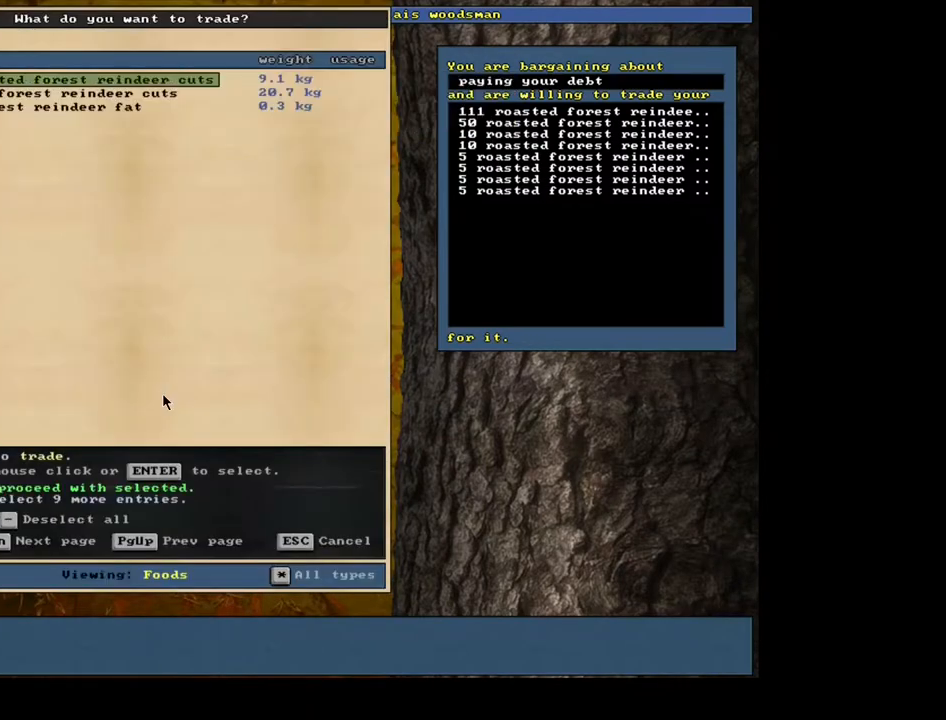
{"keys": [], "mouse": [], "events": [[83, "space", "down"], [200, "space", "up"]]}
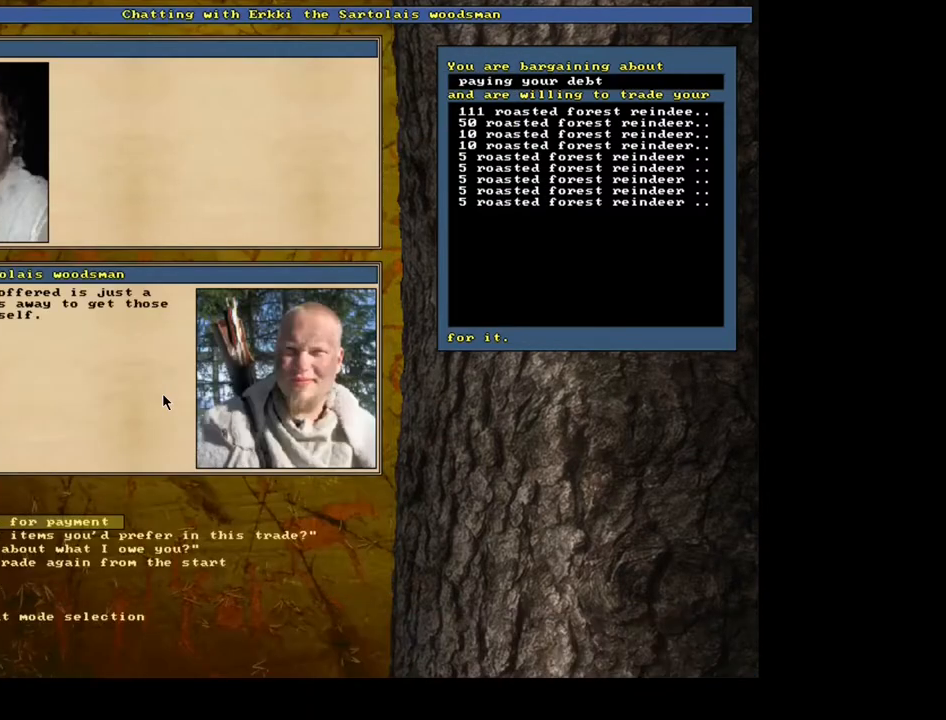
{"keys": ["tab"], "mouse": [], "events": [[417, "tab", "down"]]}
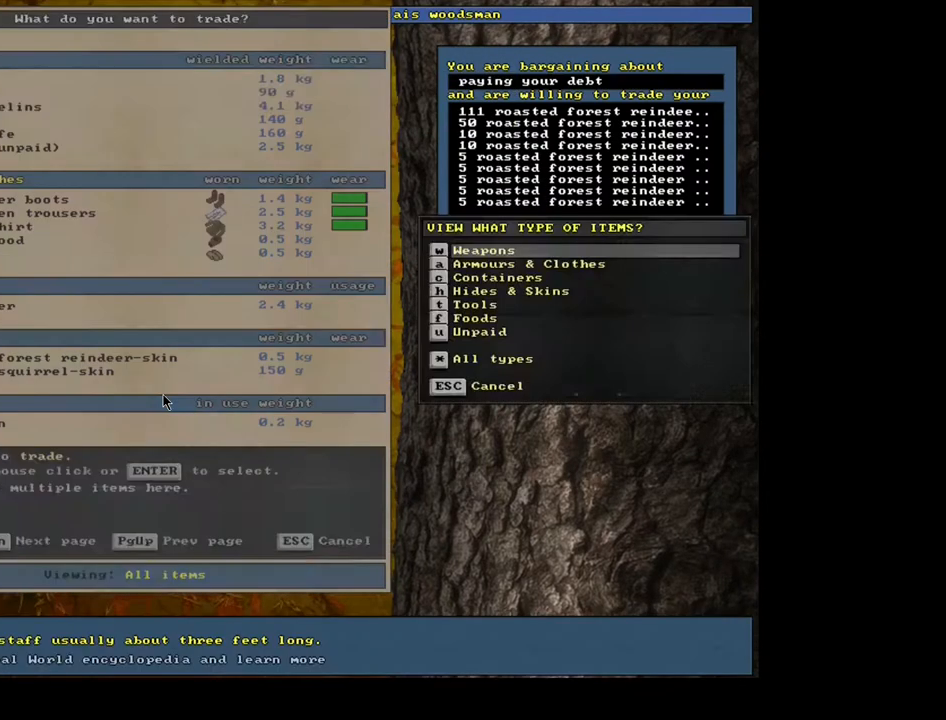
{"keys": ["5"], "mouse": [], "events": [[17, "tab", "up"], [33, "f", "down"], [133, "f", "up"], [450, "5", "down"]]}
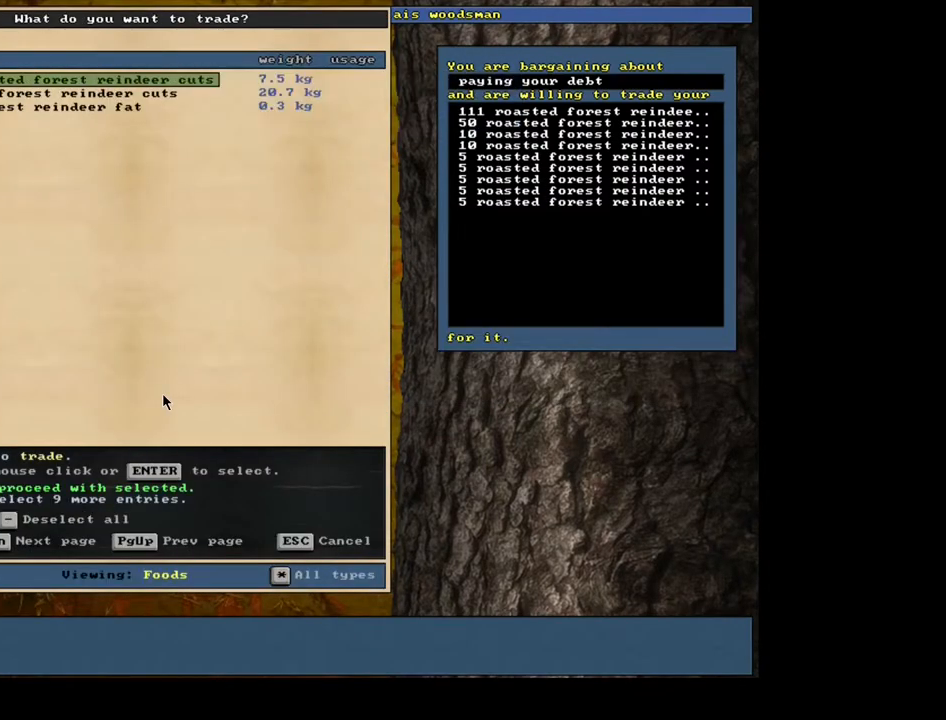
{"keys": [], "mouse": [], "events": [[67, "5", "up"], [200, "space", "down"], [300, "space", "up"]]}
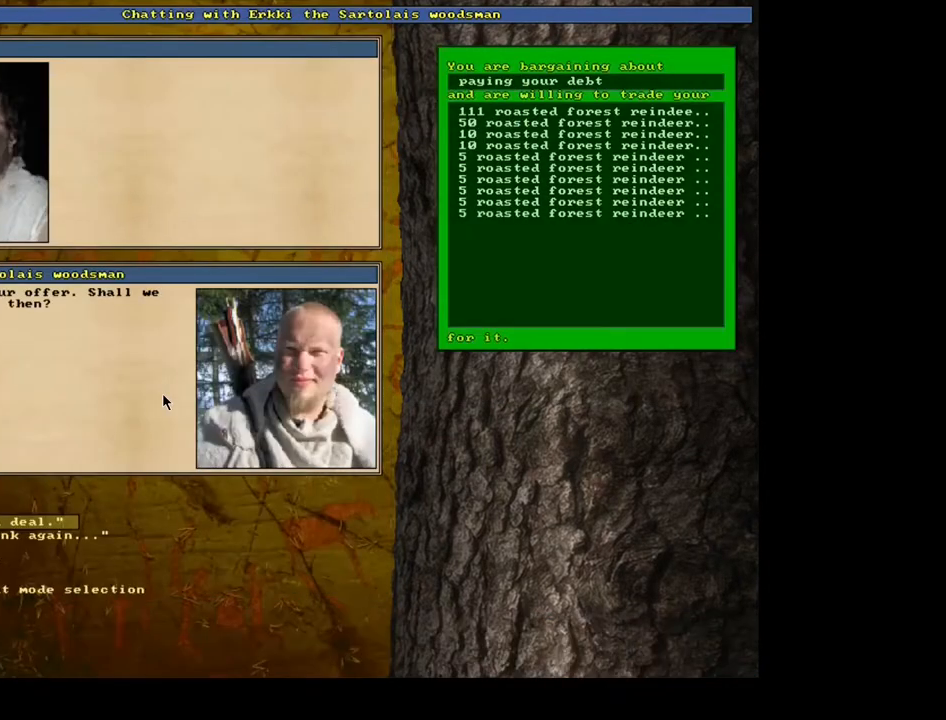
{"keys": [], "mouse": [], "events": []}
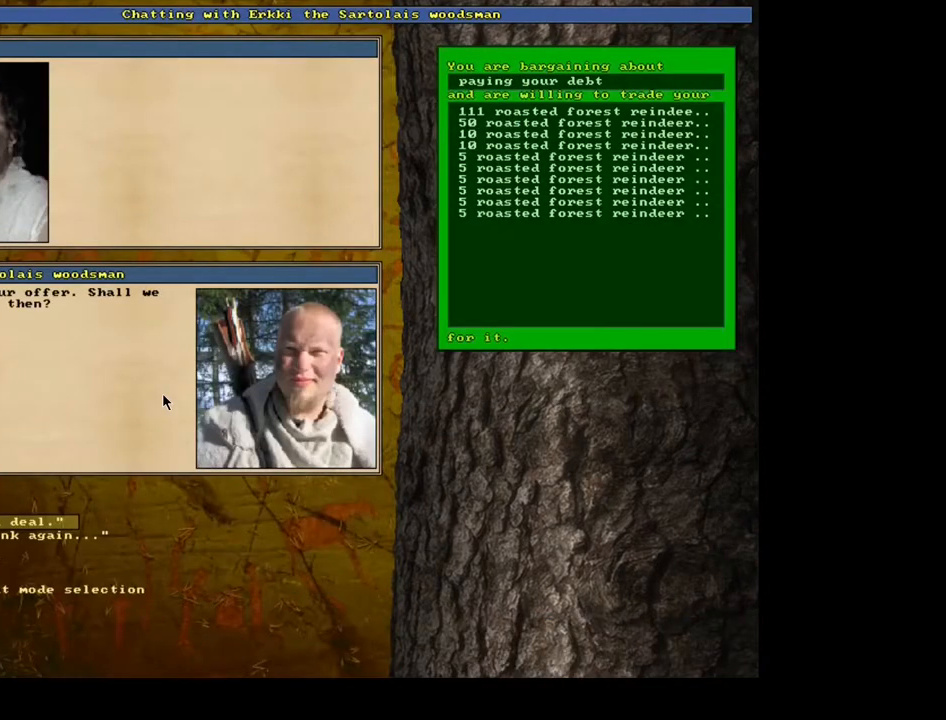
{"keys": [], "mouse": [], "events": []}
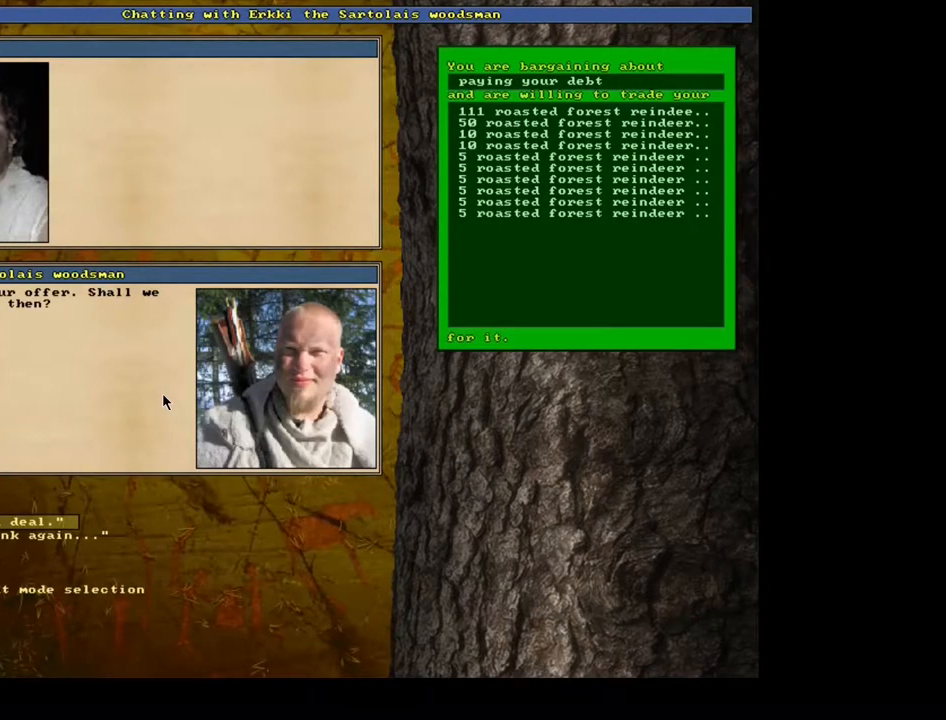
{"keys": [], "mouse": [], "events": []}
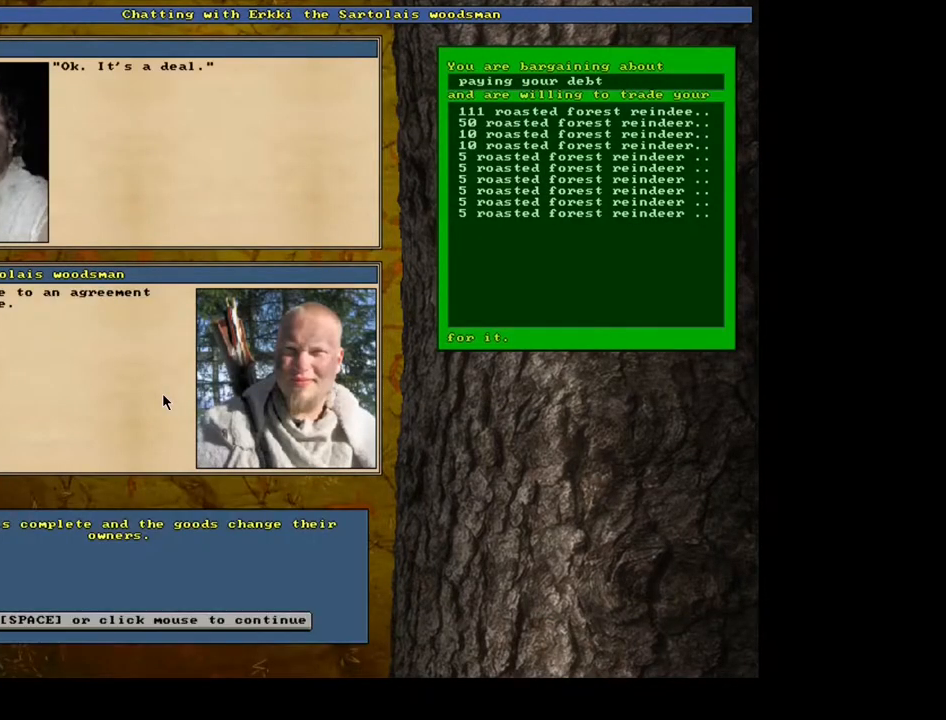
{"keys": [], "mouse": [], "events": [[283, "space", "down"], [367, "space", "up"]]}
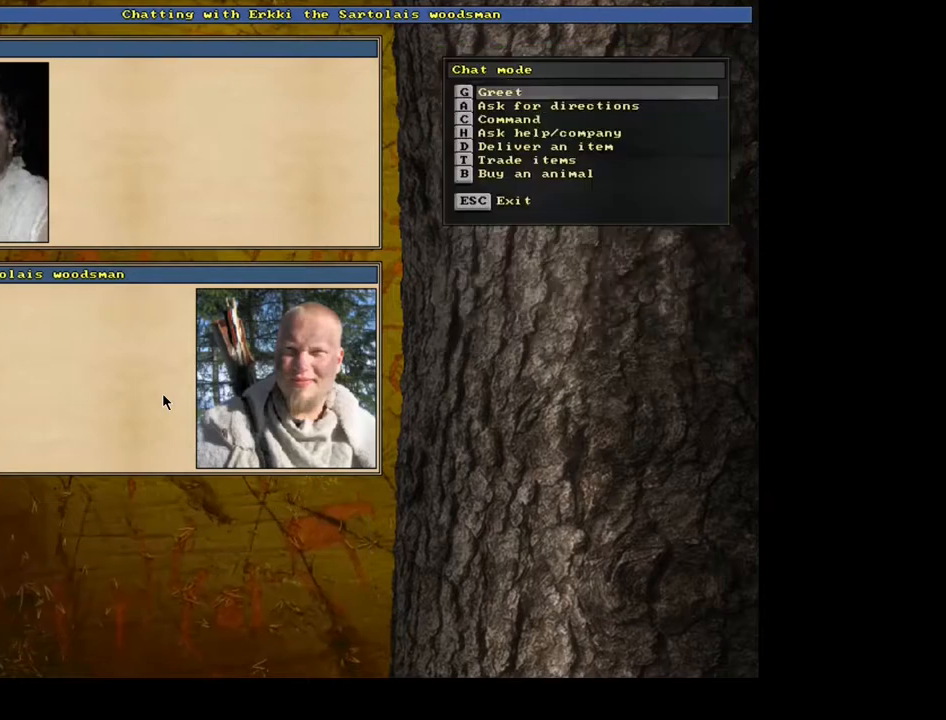
{"keys": [], "mouse": [], "events": [[217, "escape", "down"], [300, "escape", "up"]]}
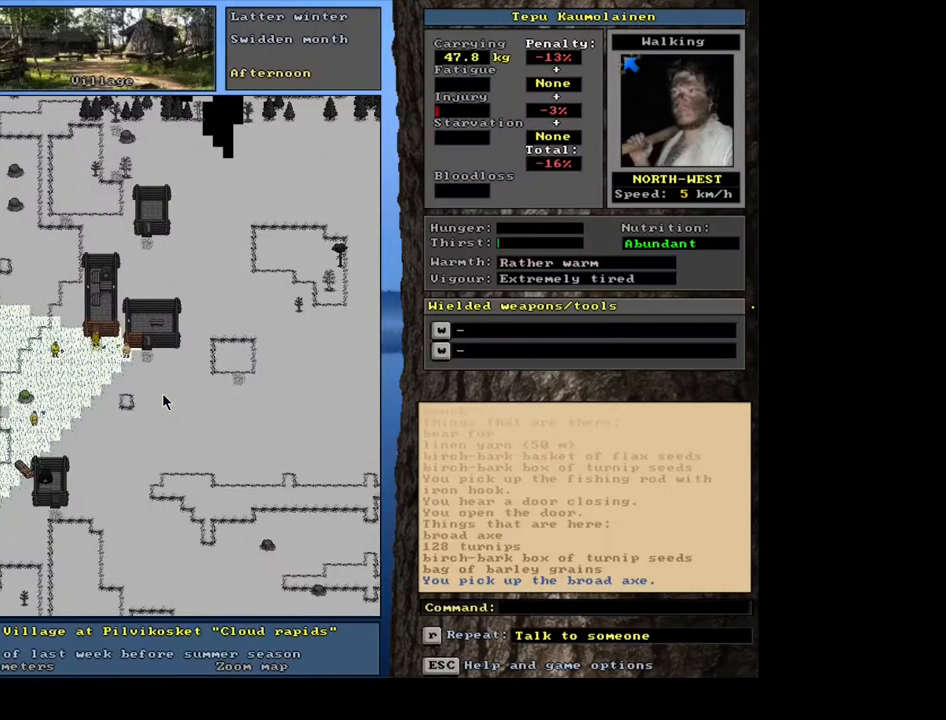
{"keys": [], "mouse": [], "events": [[233, "left", "down"], [383, "left", "up"]]}
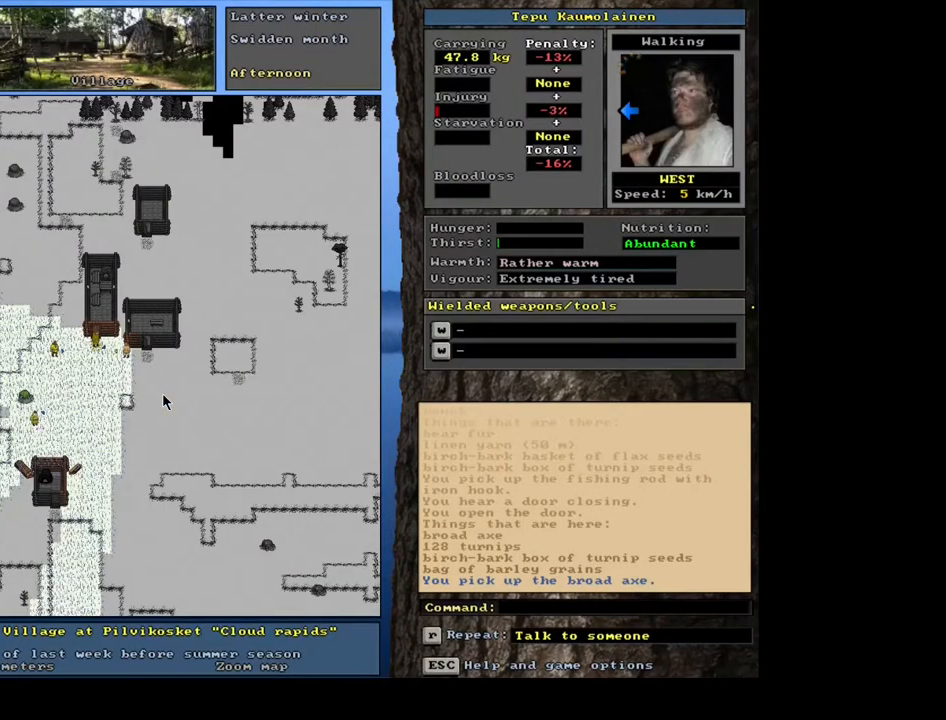
{"keys": [], "mouse": [], "events": [[50, "left", "down"], [250, "left", "up"], [317, "left", "down"], [417, "left", "up"]]}
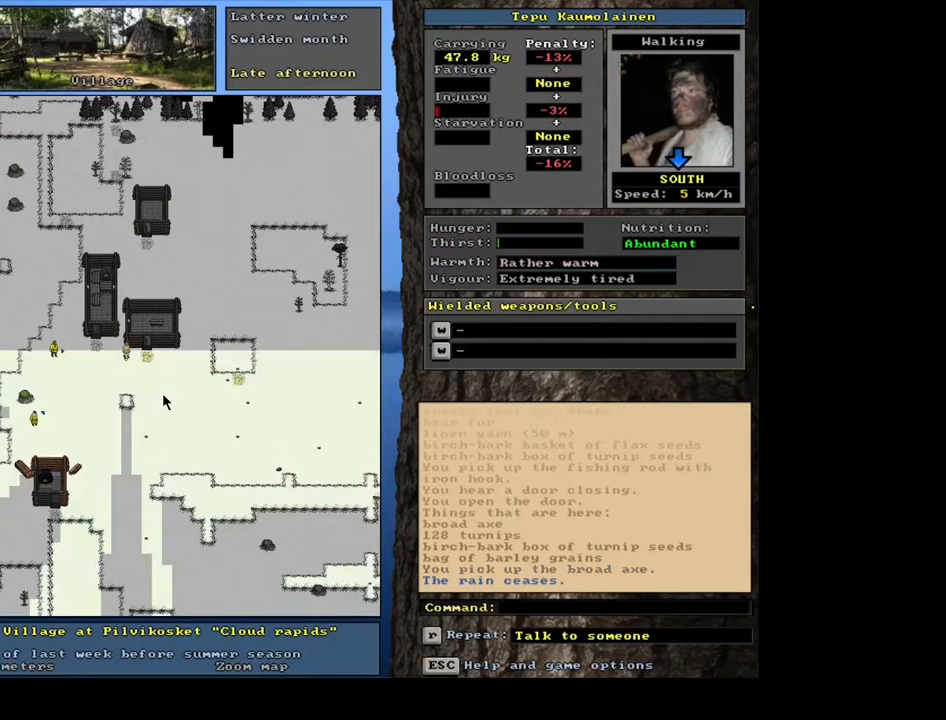
{"keys": ["ctrl"], "mouse": [], "events": [[50, "ctrl", "down"], [300, "num2", "down"], [417, "num2", "up"]]}
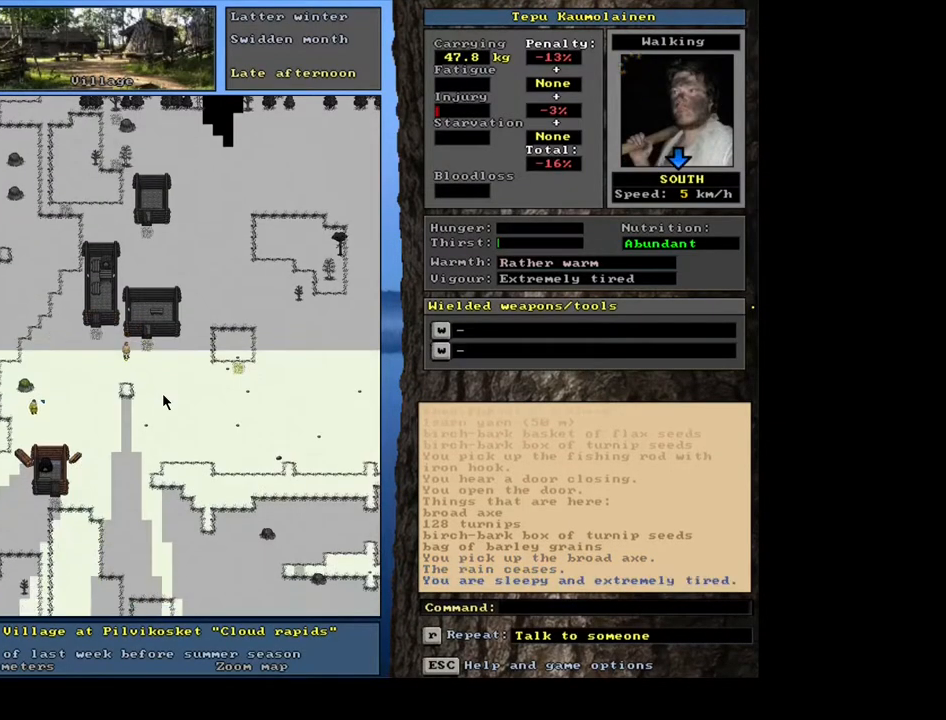
{"keys": [], "mouse": [], "events": [[17, "num2", "down"], [50, "num2", "up"], [150, "num2", "down"], [233, "num2", "up"], [283, "num2", "down"], [417, "num2", "up"], [500, "ctrl", "up"]]}
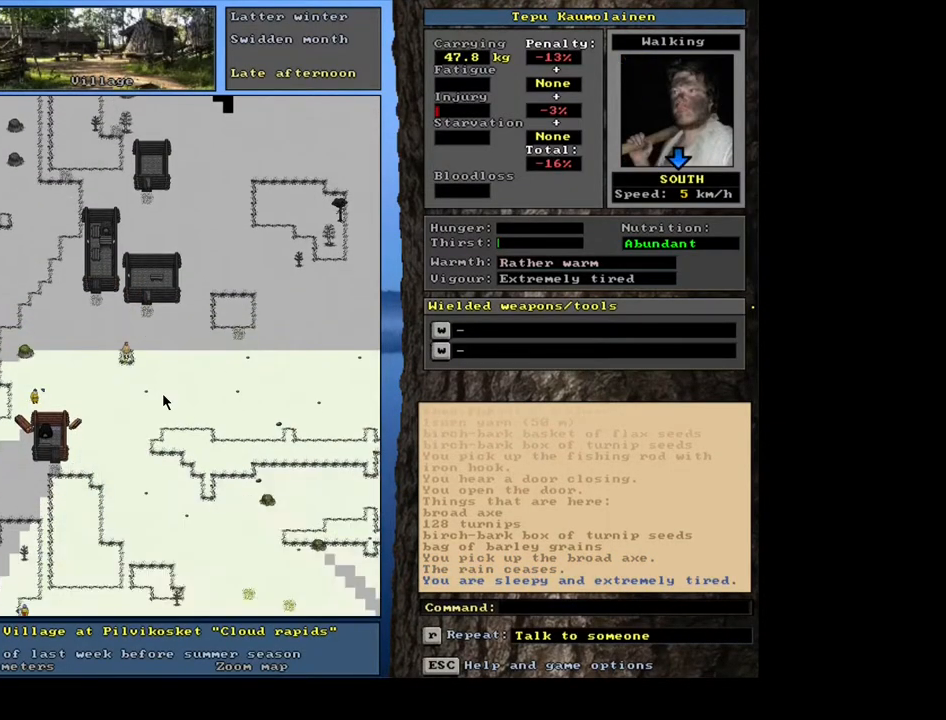
{"keys": ["d"], "mouse": [], "events": [[500, "d", "down"]]}